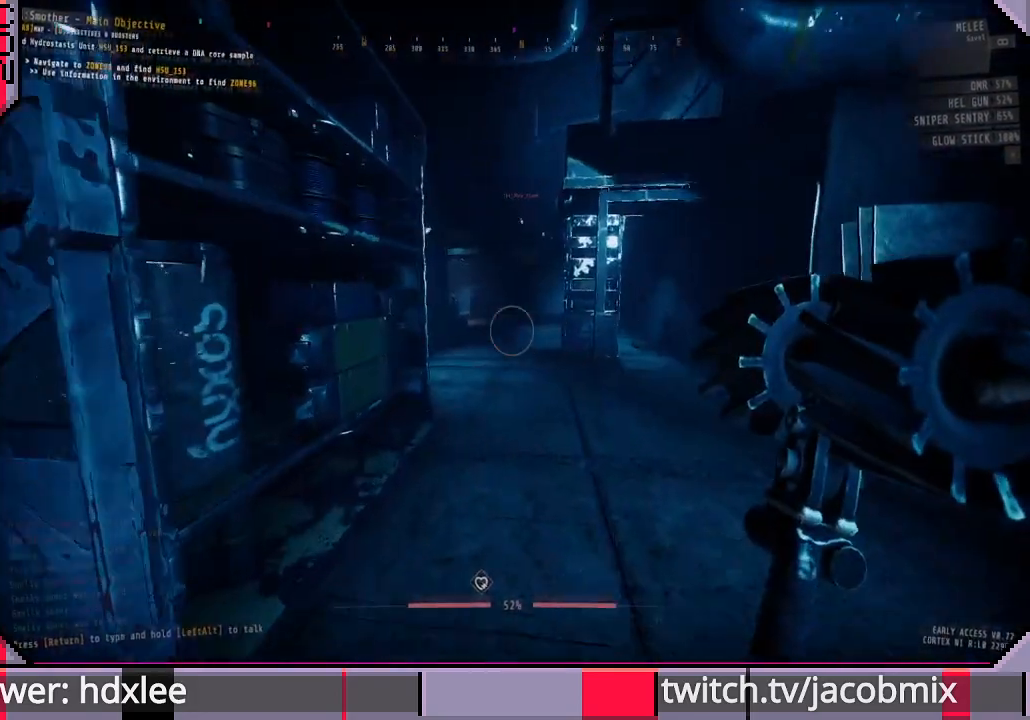
Gameplay with keyboard and mouse; each line is a JSON object with the keys and mouse buttons held at the frame after it. "events" lists presses ("down") and releases ("up") of "a", "c", "ctrl", "d", "e", "f", "q", "r", "s", "shift", "space", "t", "tab", "w", "x", "z", "mouse_wheel", "mouse_right", "mouse_mb4" and "mouse_mb5" between this image and that frame as [ms after this image, input, new state], when the widget could be followed in between. "mouse_wheel", "mouse_right", "mouse_mb4", "mouse_mb5" = the "wheel", "right", "mb4", "mb5" buttons of the "mouse" list. No other keys are recorded. "wheel" means that the mouse wheel is clicked or scrolled. Mouse movement is not recorded. Not read: other_keys.
{"keys": ["shift", "w"], "mouse": [], "events": [[167, "shift", "down"]]}
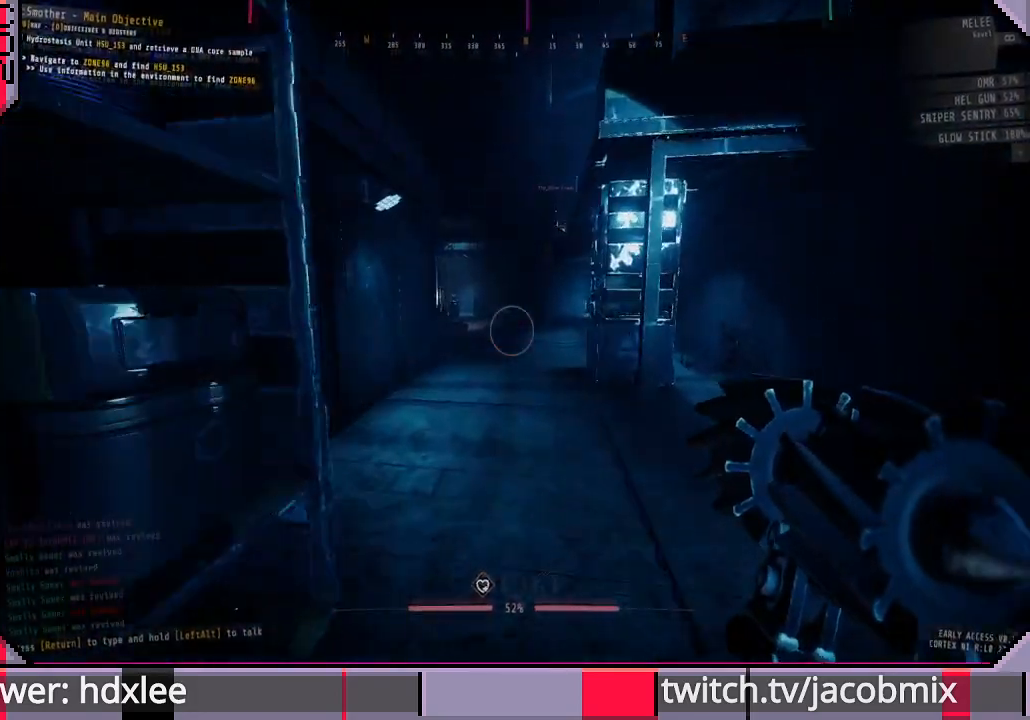
{"keys": ["shift", "w"], "mouse": [], "events": [[367, "f", "down"], [500, "f", "up"]]}
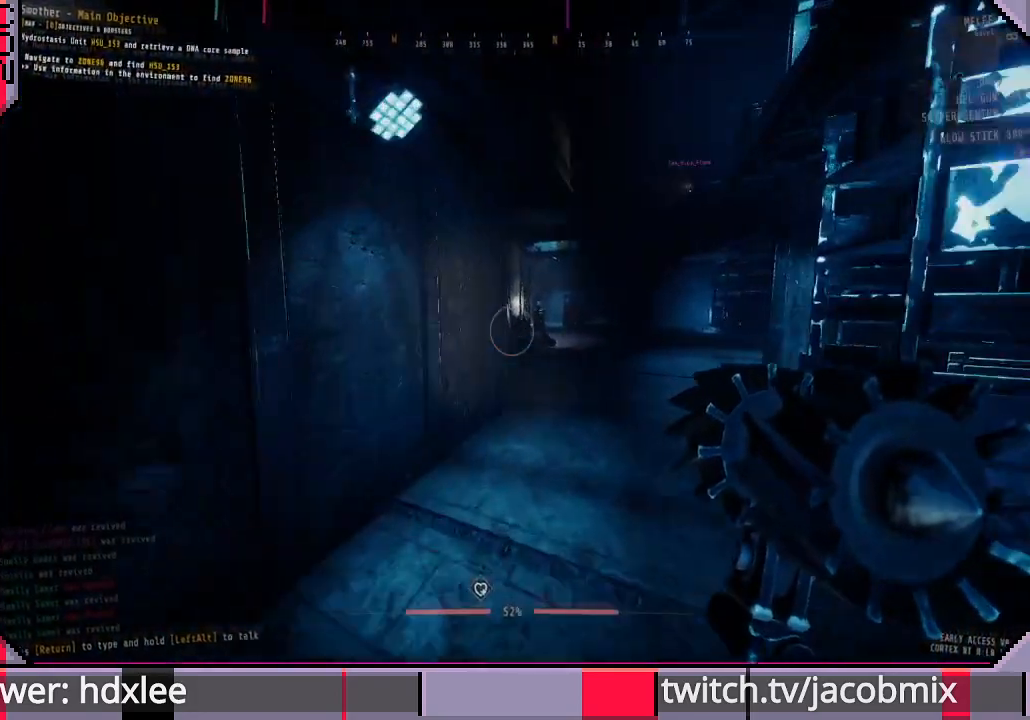
{"keys": ["shift", "w"], "mouse": [], "events": [[233, "f", "down"], [367, "f", "up"]]}
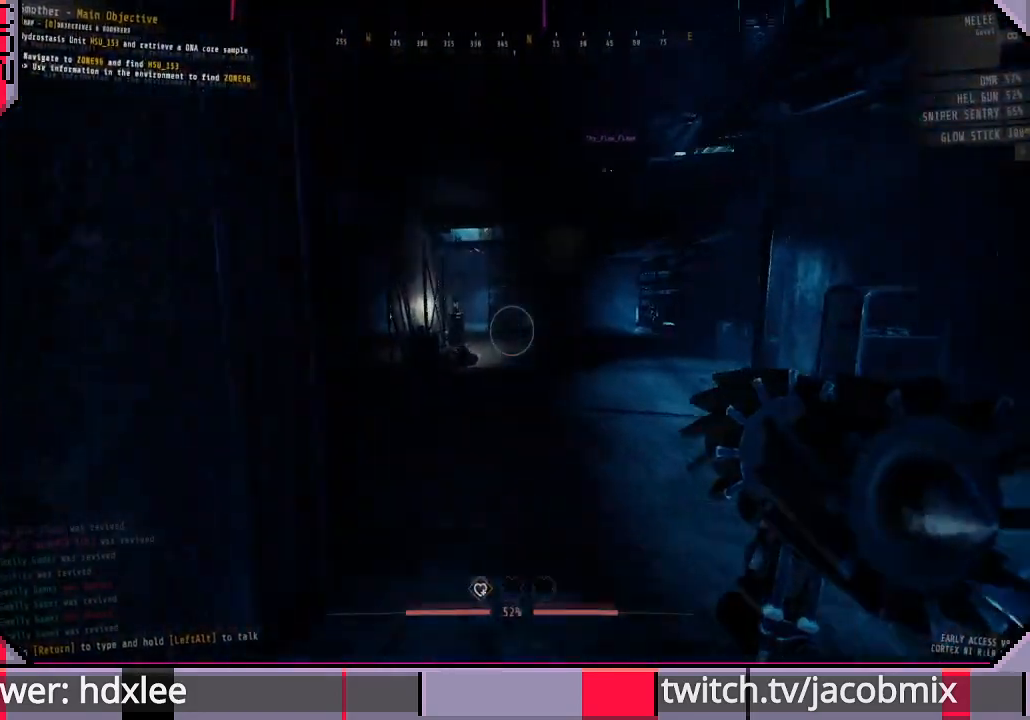
{"keys": ["shift", "w"], "mouse": [], "events": []}
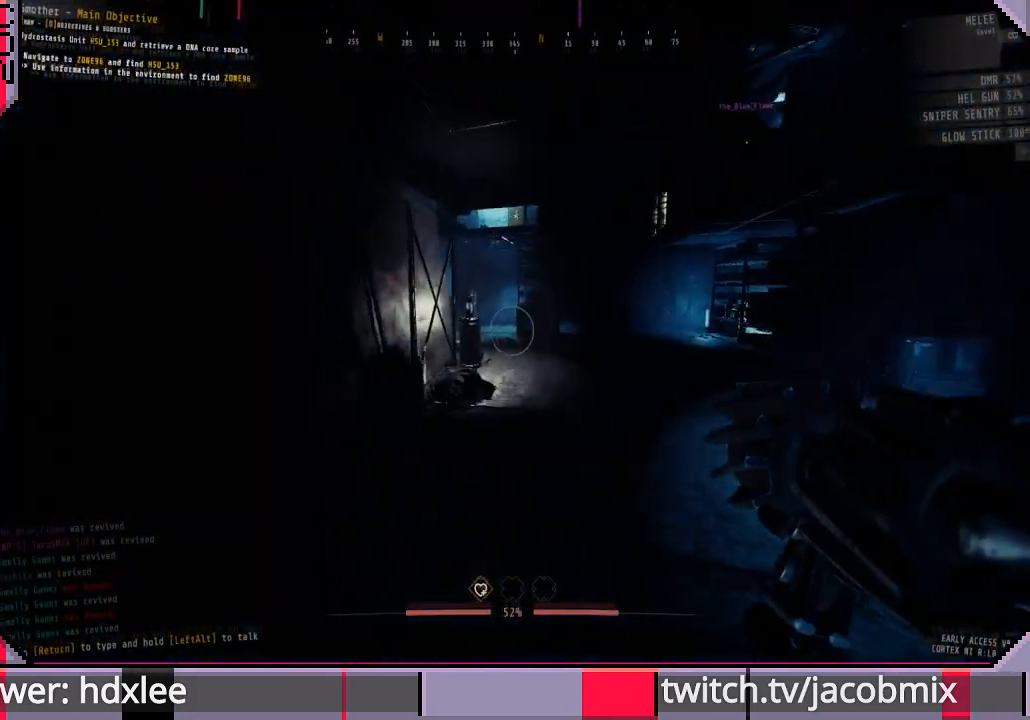
{"keys": ["shift", "w"], "mouse": [], "events": [[200, "d", "down"], [300, "d", "up"]]}
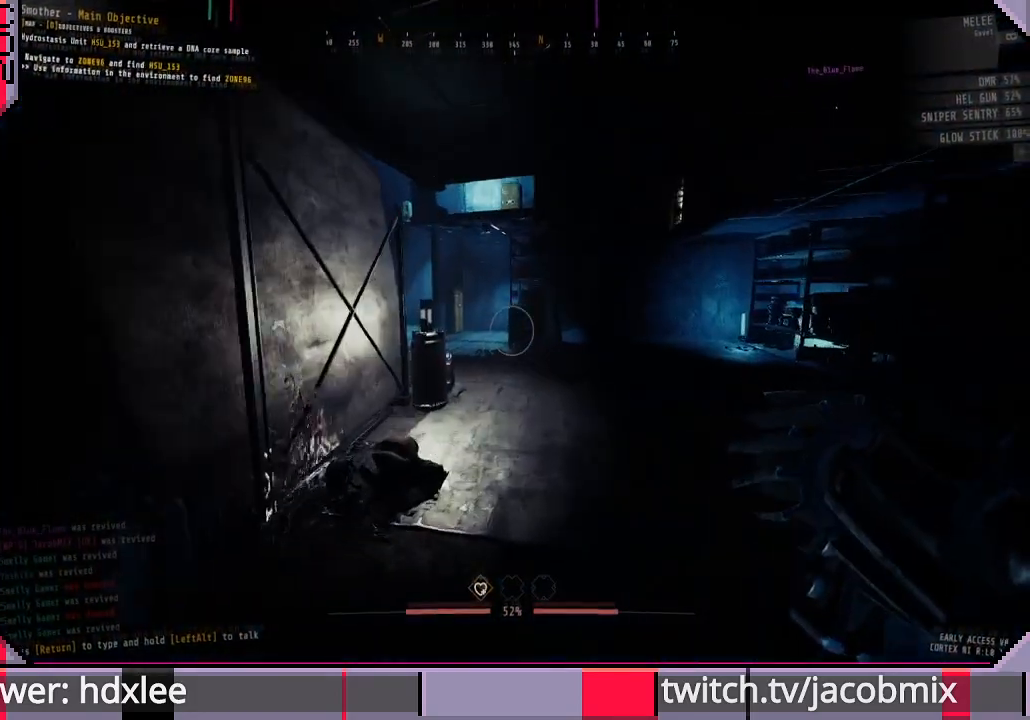
{"keys": ["shift", "w"], "mouse": [], "events": []}
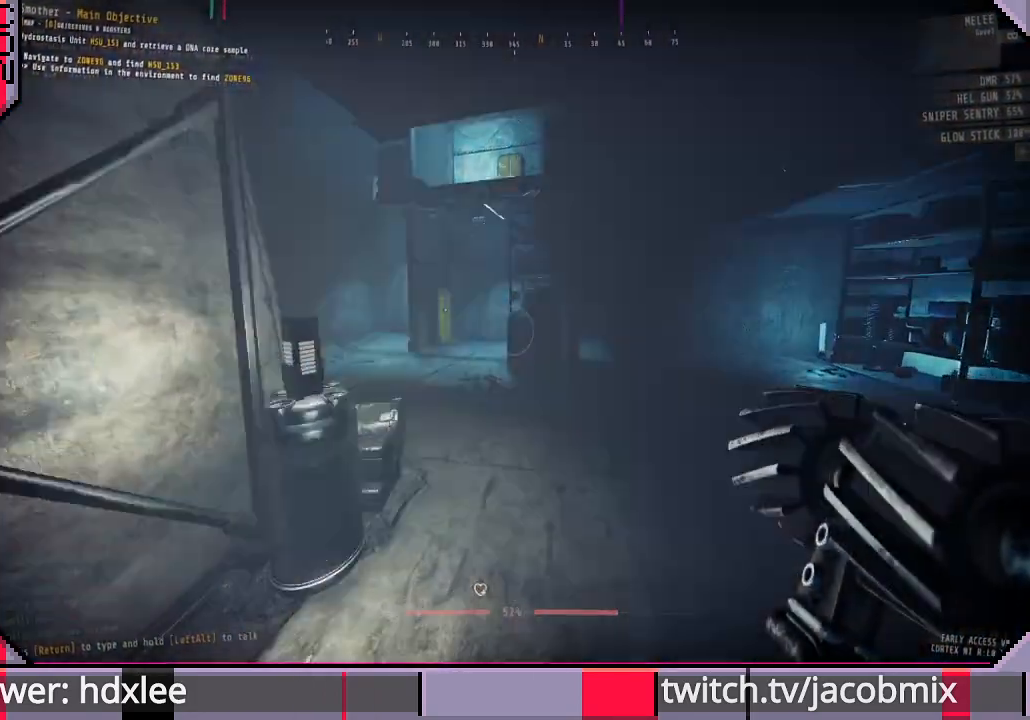
{"keys": ["a", "shift", "w"], "mouse": [], "events": [[433, "a", "down"]]}
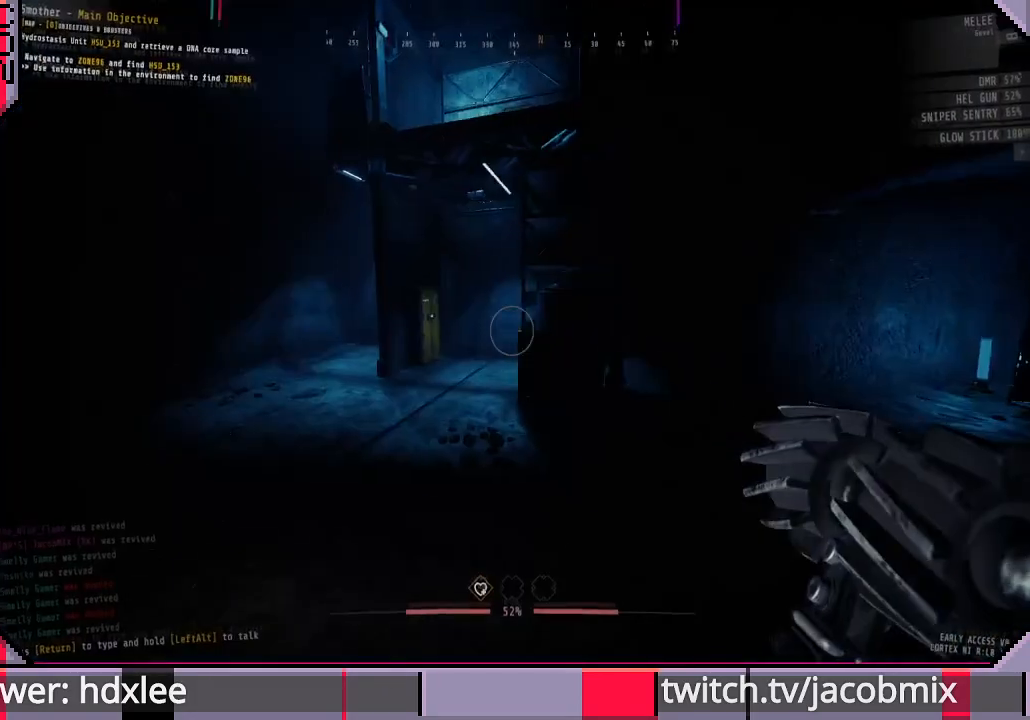
{"keys": ["shift", "w"], "mouse": [], "events": [[167, "a", "up"]]}
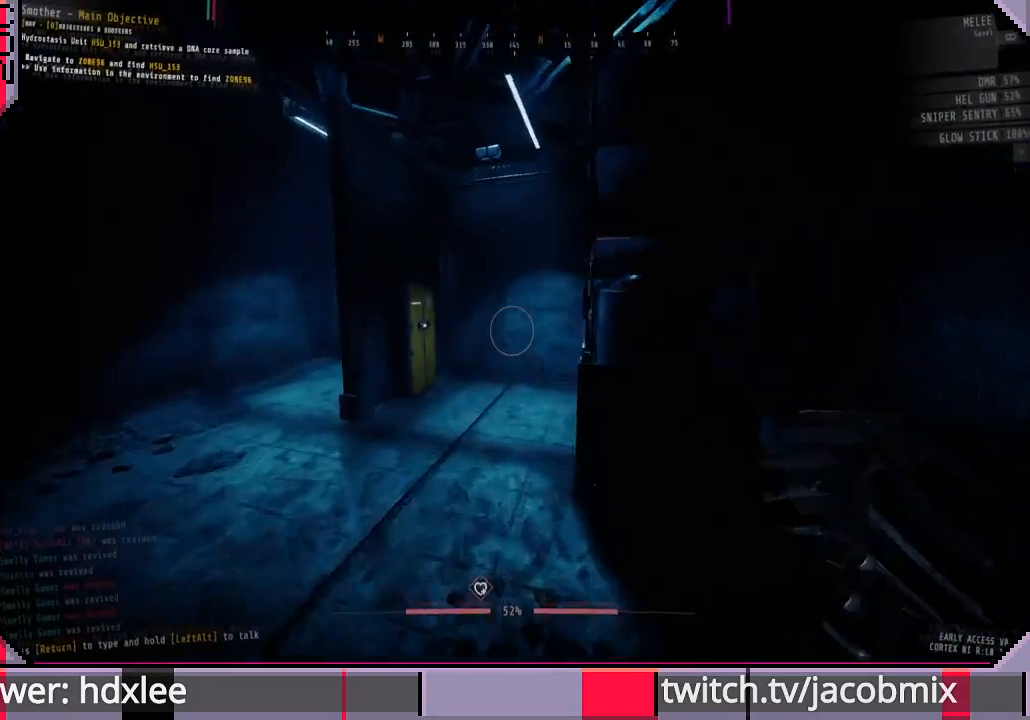
{"keys": ["shift", "w"], "mouse": [], "events": [[267, "a", "down"], [433, "a", "up"]]}
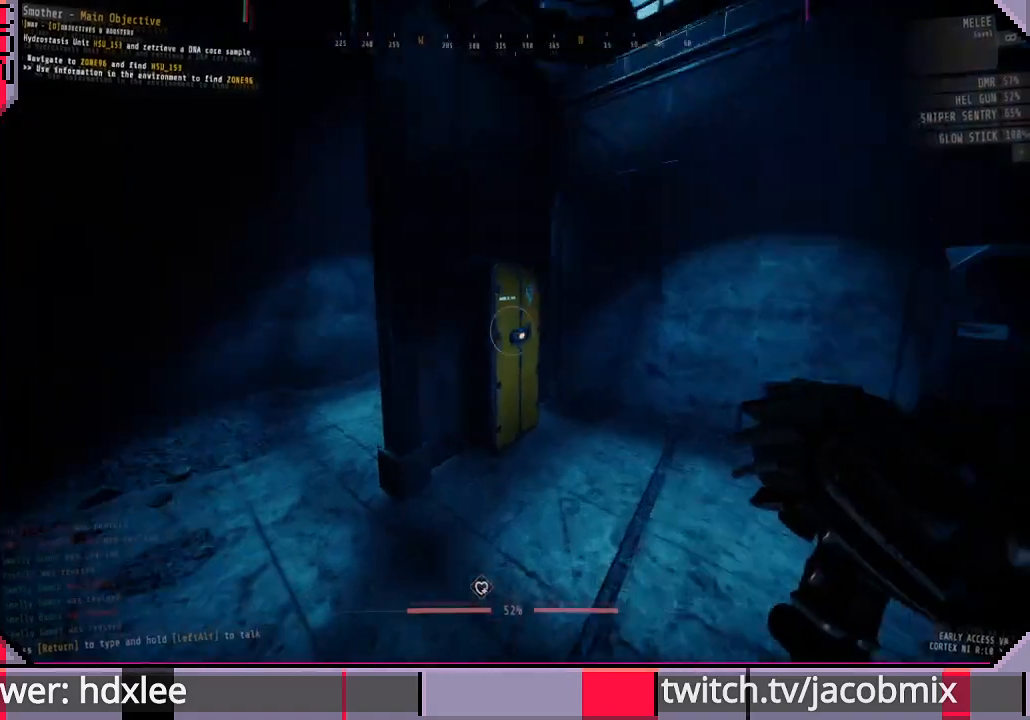
{"keys": ["a", "shift", "w"], "mouse": [], "events": [[67, "a", "down"]]}
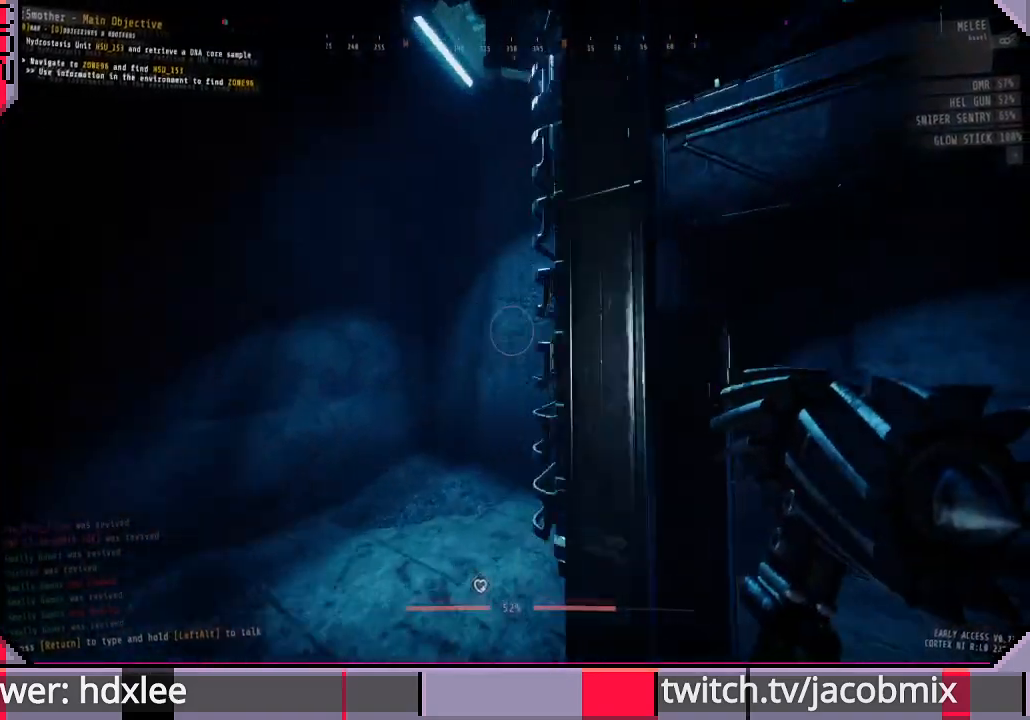
{"keys": ["e", "shift", "w"], "mouse": [], "events": [[100, "space", "down"], [200, "a", "up"], [400, "e", "down"], [433, "space", "up"]]}
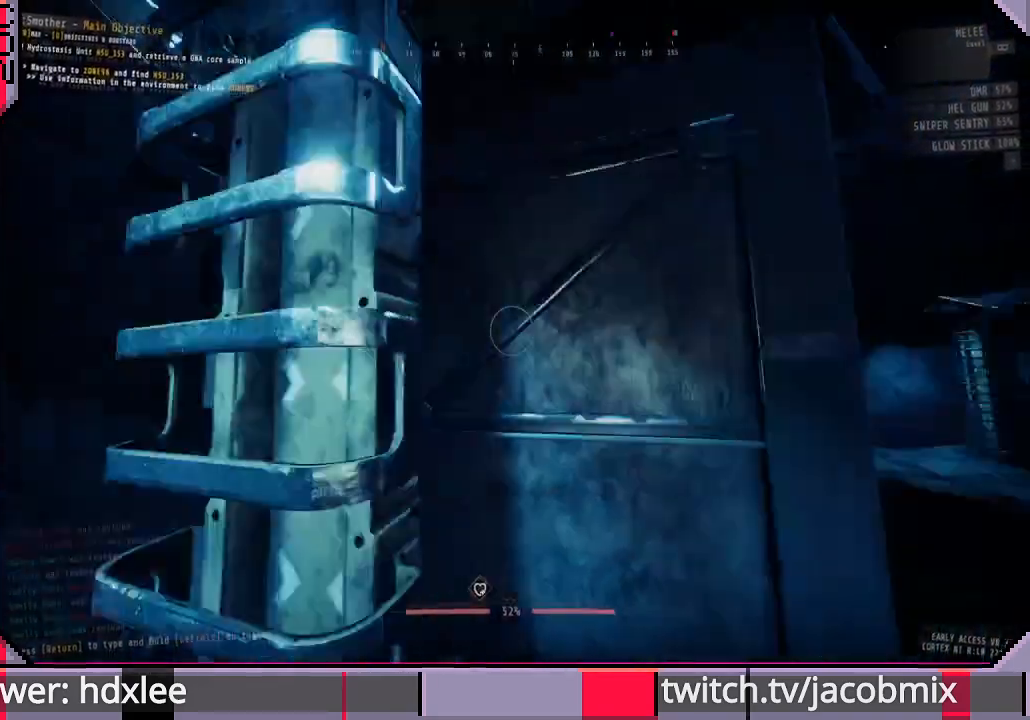
{"keys": ["shift", "w"], "mouse": [], "events": [[167, "e", "up"]]}
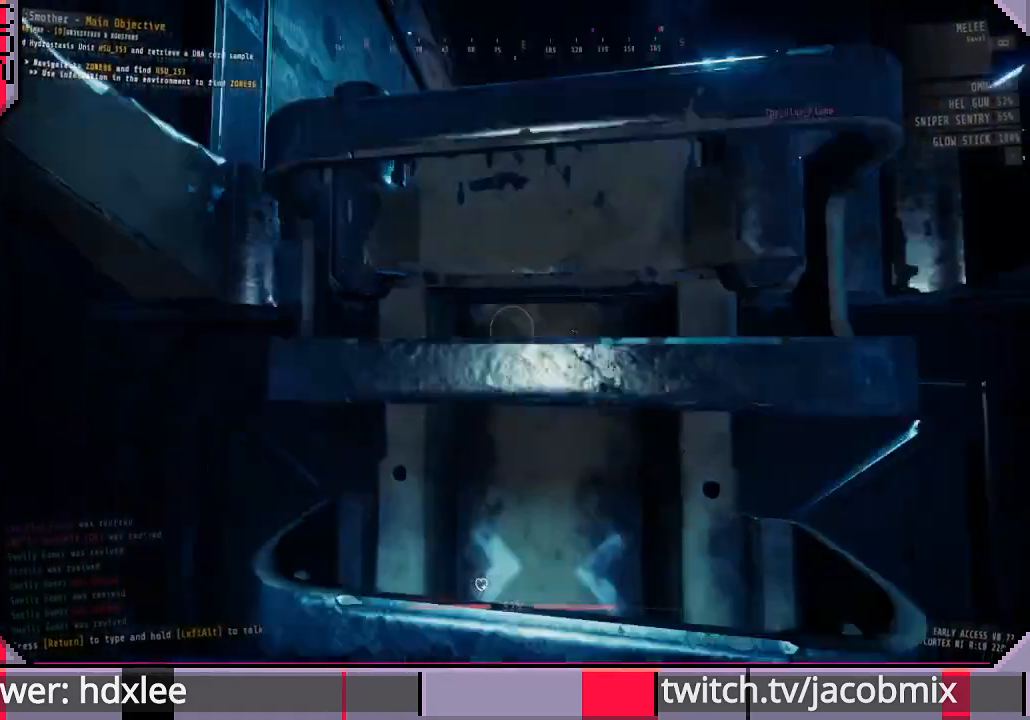
{"keys": ["shift", "w"], "mouse": [], "events": []}
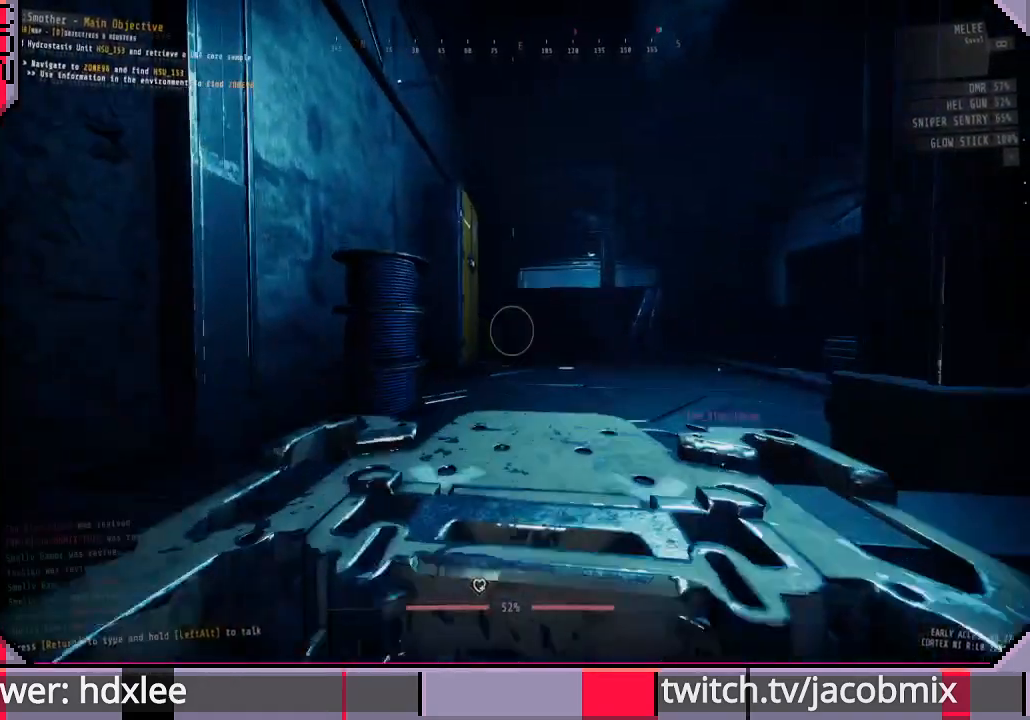
{"keys": ["shift", "w"], "mouse": [], "events": []}
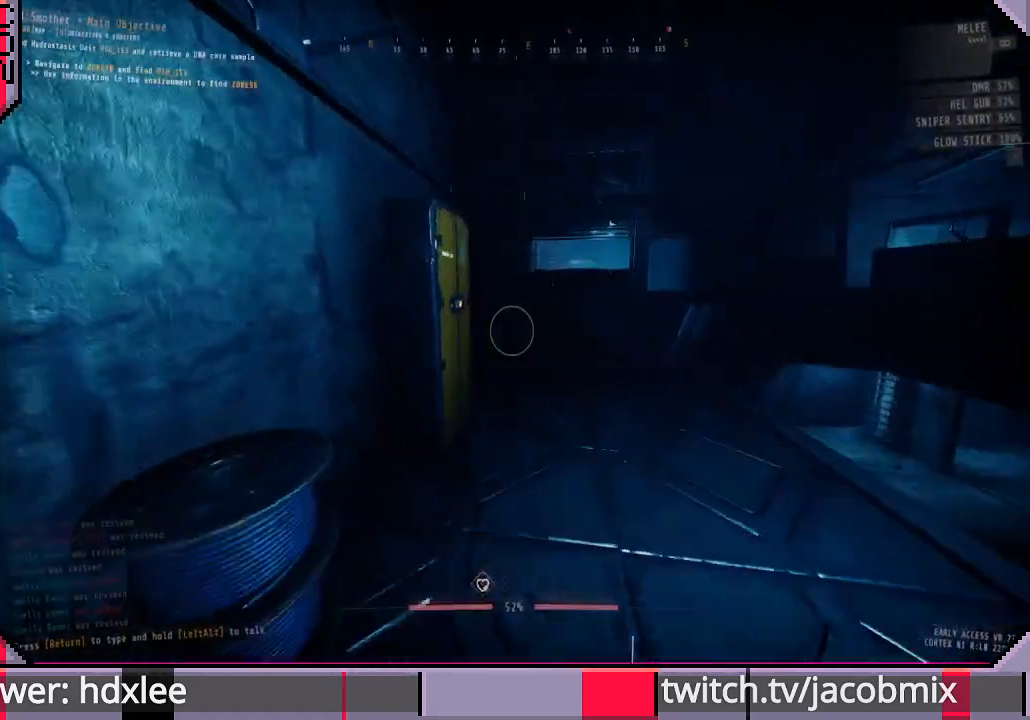
{"keys": ["e", "w"], "mouse": [], "events": [[300, "shift", "up"], [467, "e", "down"]]}
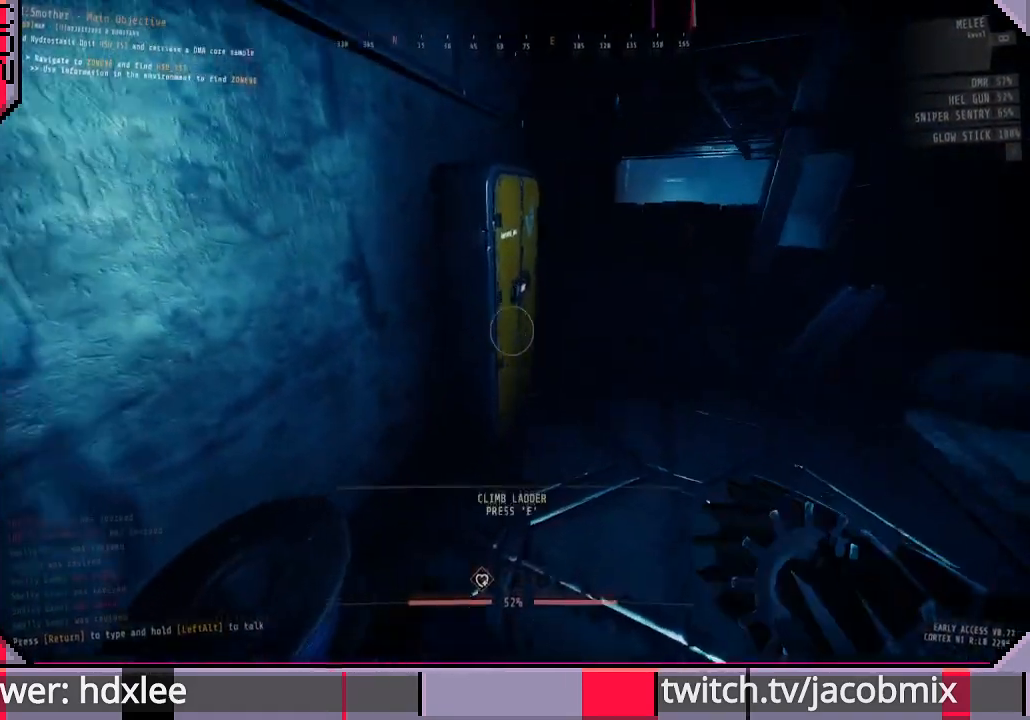
{"keys": [], "mouse": [], "events": [[133, "e", "up"], [433, "w", "up"]]}
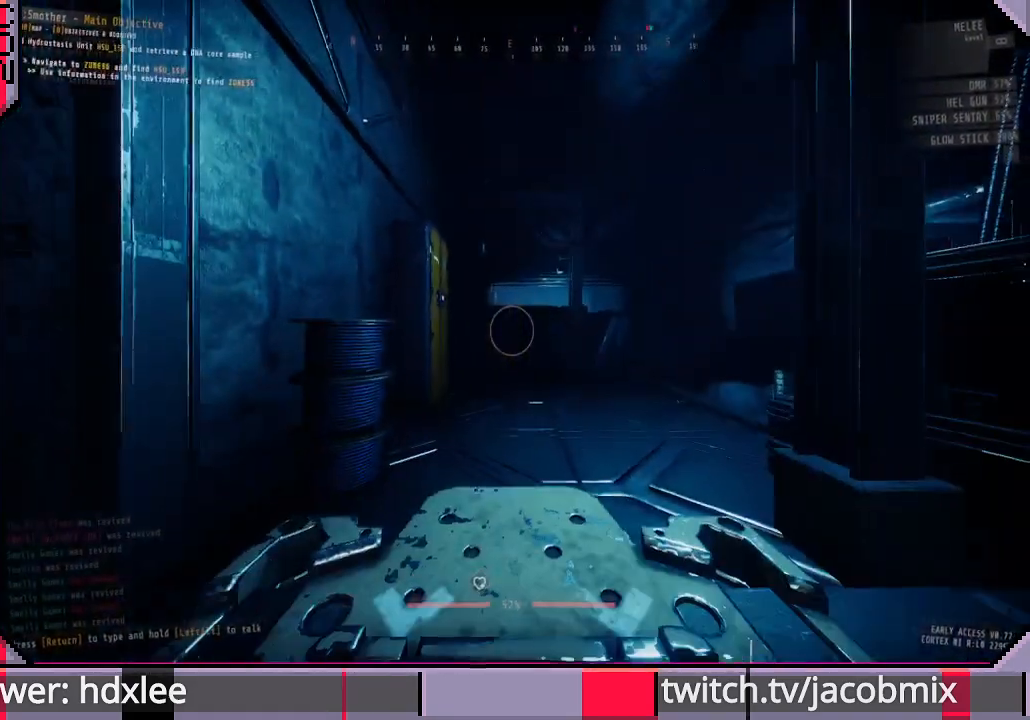
{"keys": ["w"], "mouse": [], "events": [[233, "w", "down"]]}
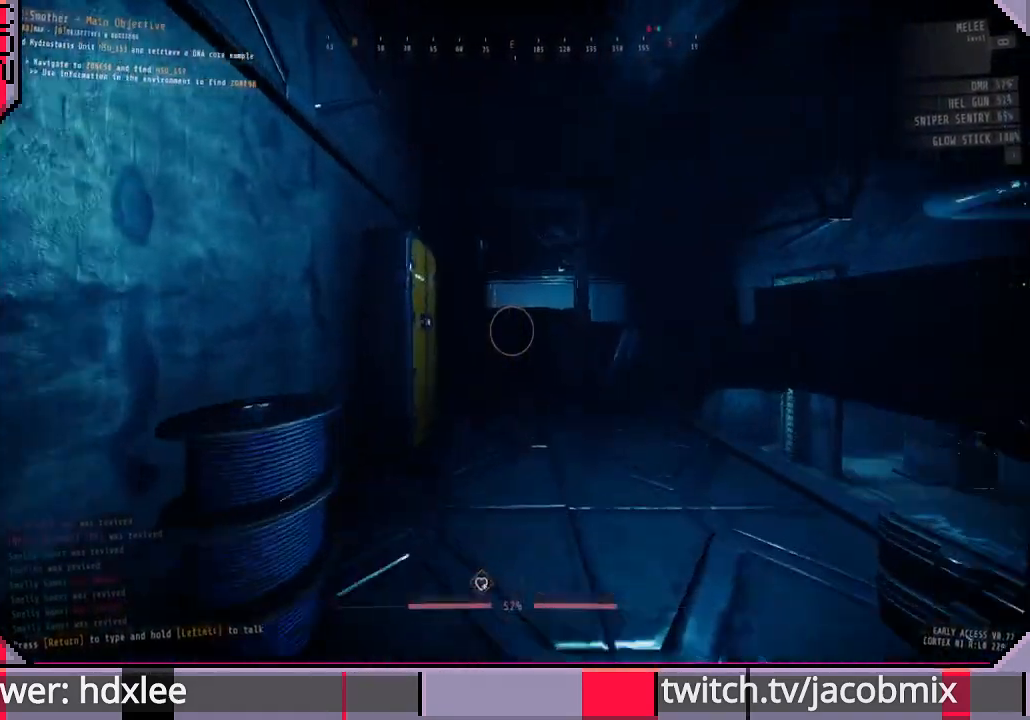
{"keys": [], "mouse": [], "events": [[200, "w", "up"]]}
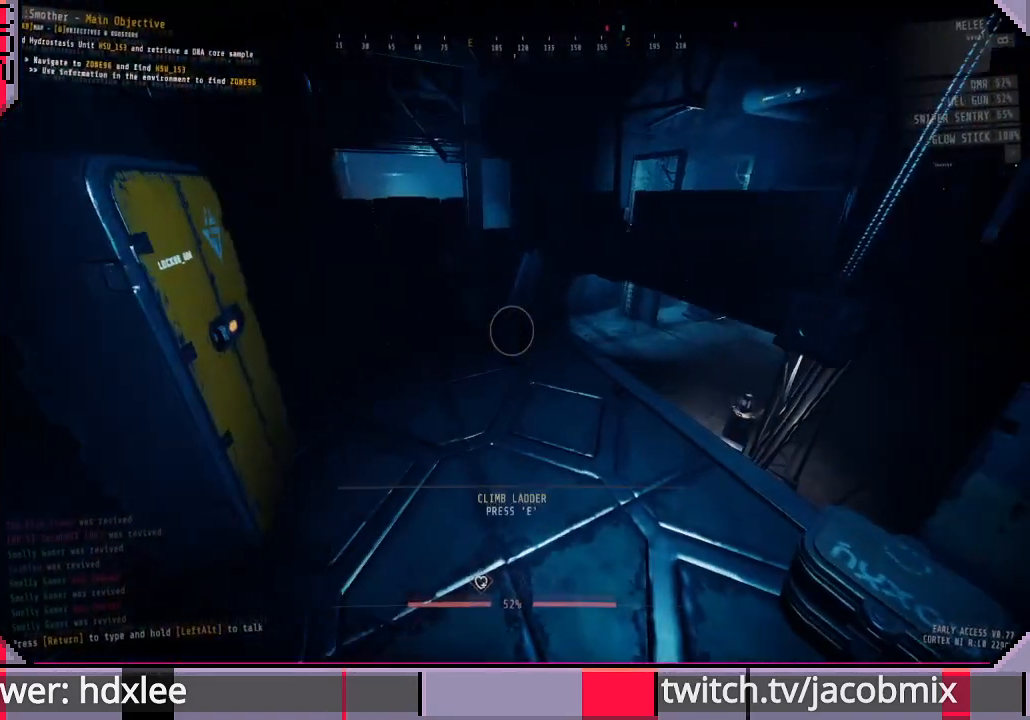
{"keys": [], "mouse": [], "events": [[300, "e", "down"], [500, "e", "up"]]}
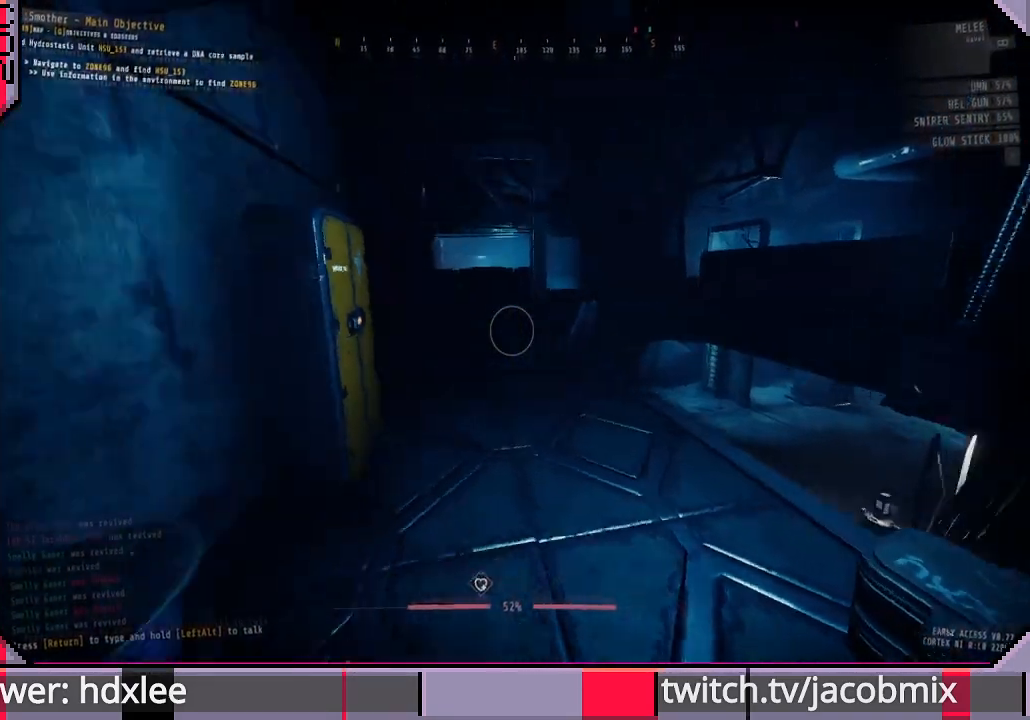
{"keys": ["w"], "mouse": [], "events": [[133, "w", "down"]]}
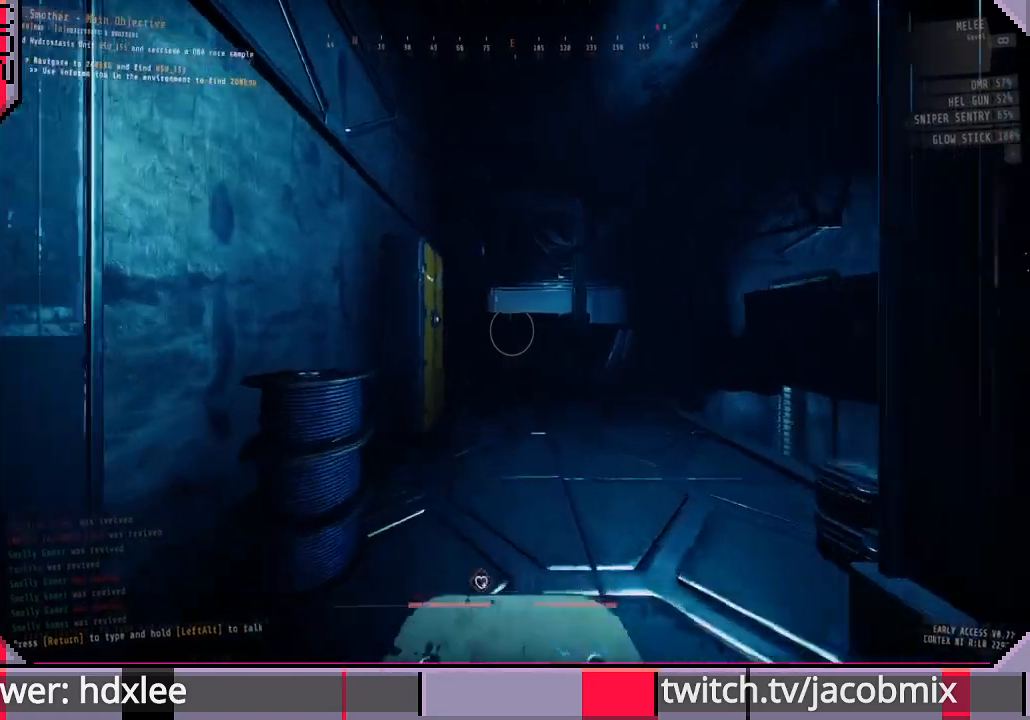
{"keys": [], "mouse": [], "events": [[133, "e", "down"], [133, "w", "up"], [267, "e", "up"], [367, "e", "down"], [467, "e", "up"]]}
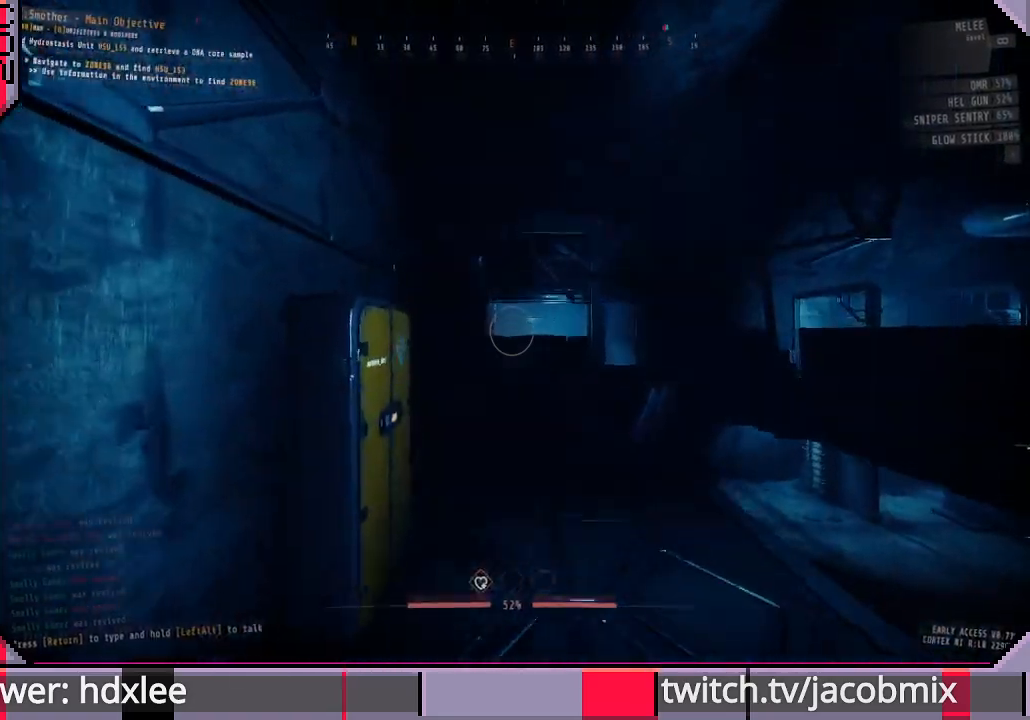
{"keys": ["w"], "mouse": [], "events": [[67, "e", "down"], [200, "e", "up"], [300, "e", "down"], [433, "e", "up"], [500, "w", "down"]]}
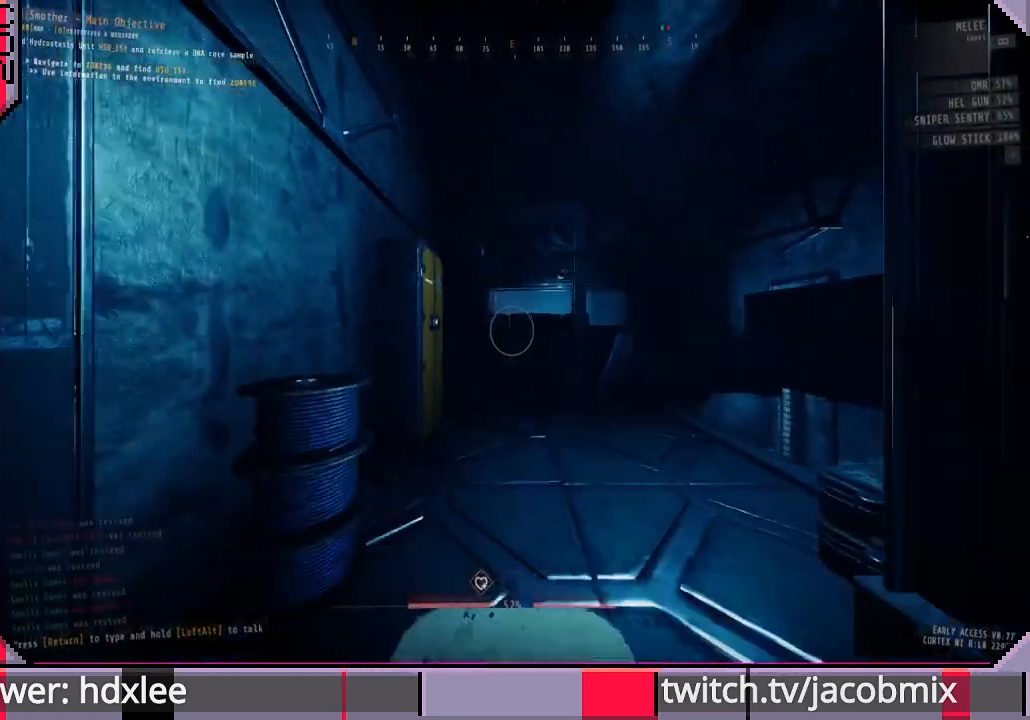
{"keys": [], "mouse": [], "events": [[133, "e", "down"], [233, "e", "up"], [367, "e", "down"], [433, "w", "up"], [500, "e", "up"]]}
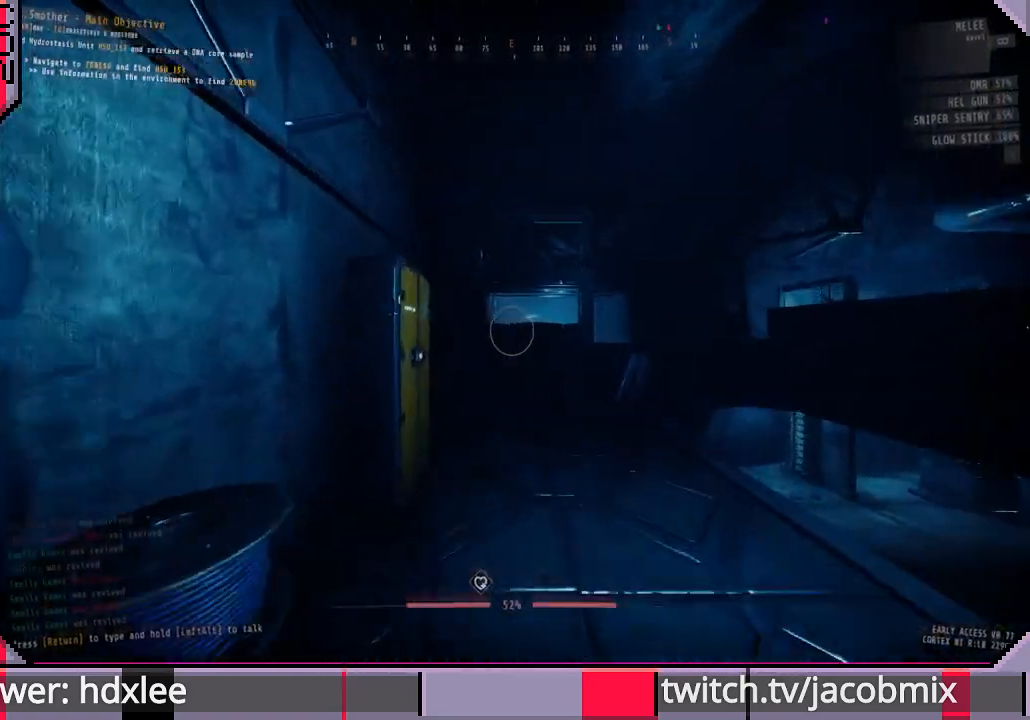
{"keys": [], "mouse": [], "events": [[100, "e", "down"], [200, "e", "up"], [300, "e", "down"], [400, "e", "up"]]}
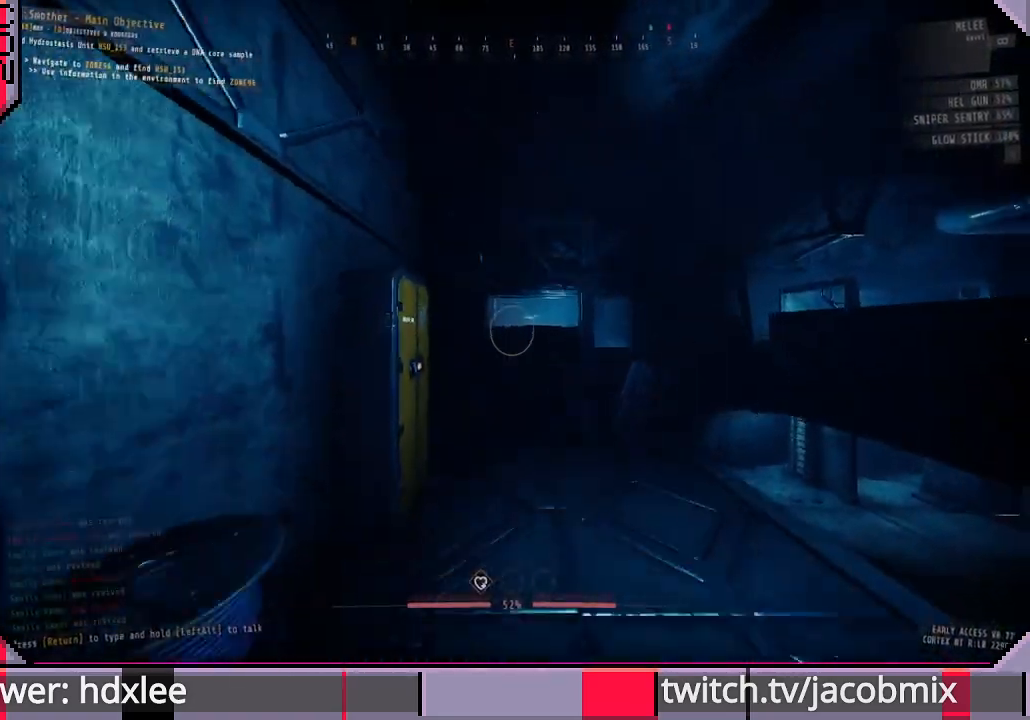
{"keys": ["e", "w"], "mouse": [], "events": [[33, "e", "down"], [133, "e", "up"], [200, "w", "down"], [433, "e", "down"]]}
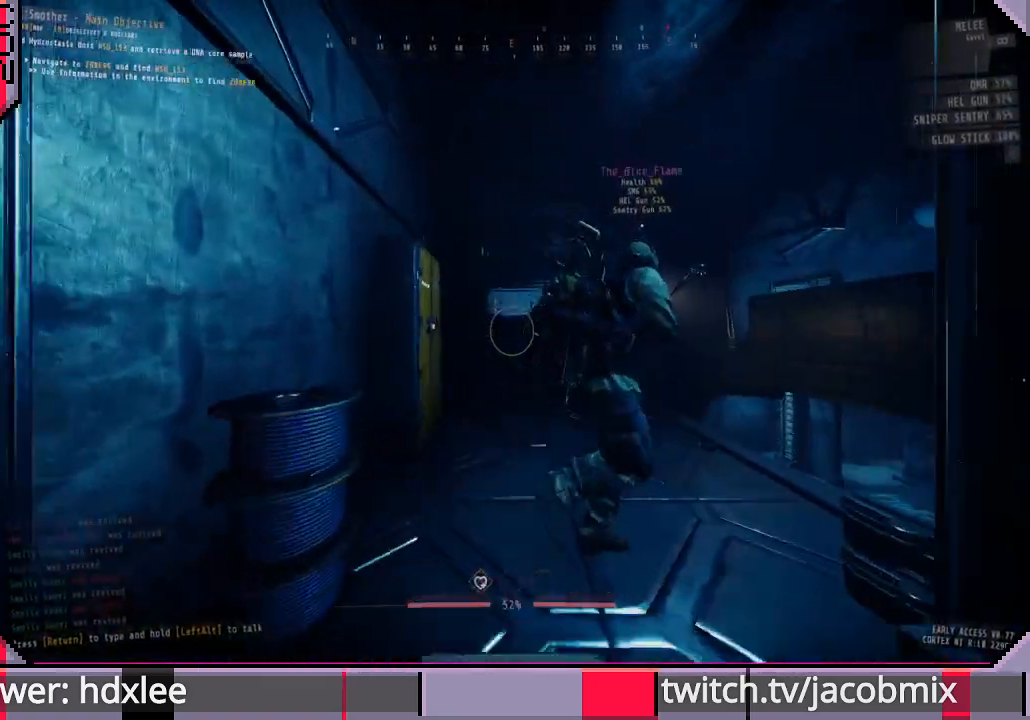
{"keys": [], "mouse": [], "events": [[33, "e", "up"], [133, "e", "down"], [200, "w", "up"], [233, "e", "up"], [367, "e", "down"], [467, "e", "up"]]}
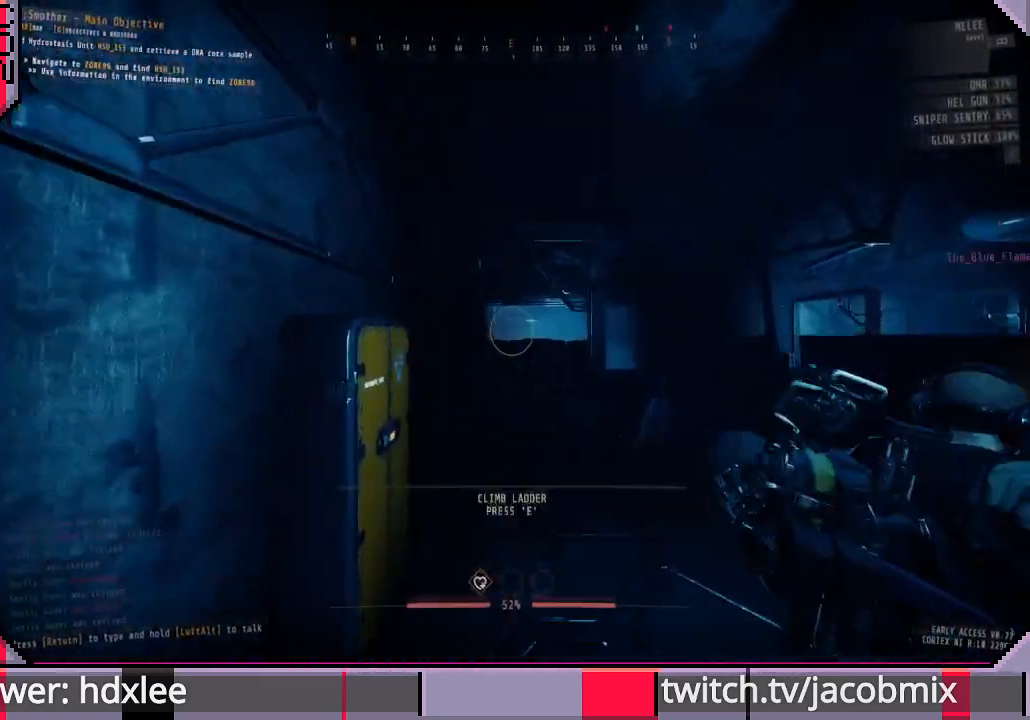
{"keys": [], "mouse": [], "events": [[67, "e", "down"], [200, "e", "up"], [333, "e", "down"], [467, "e", "up"]]}
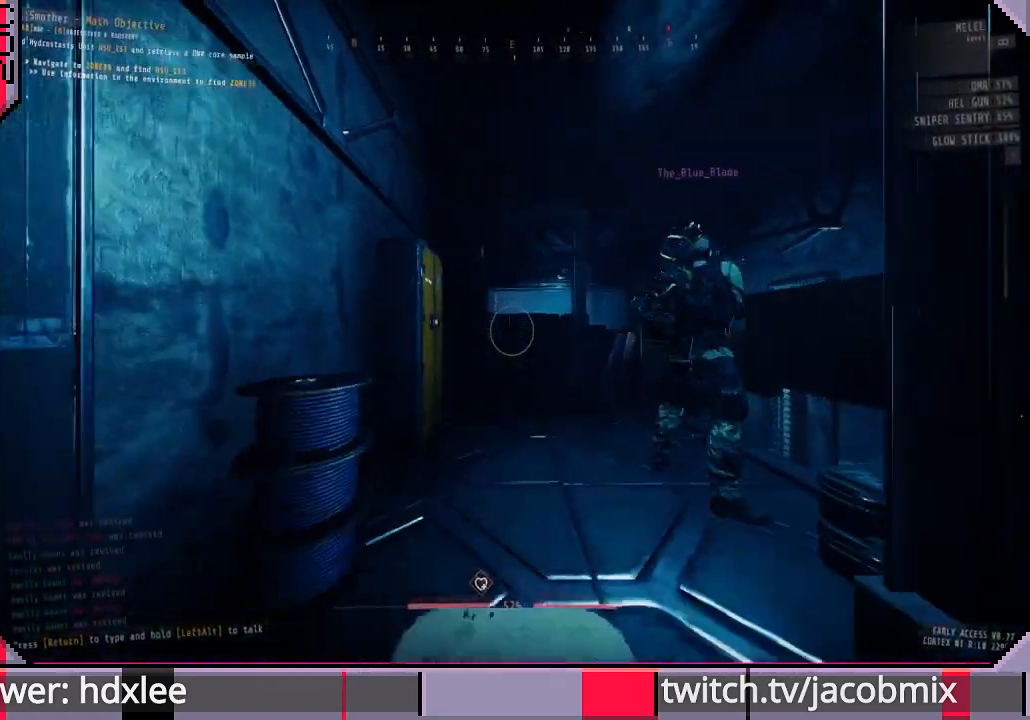
{"keys": ["e"], "mouse": [], "events": [[33, "w", "down"], [167, "e", "down"], [300, "e", "up"], [433, "e", "down"], [500, "w", "up"]]}
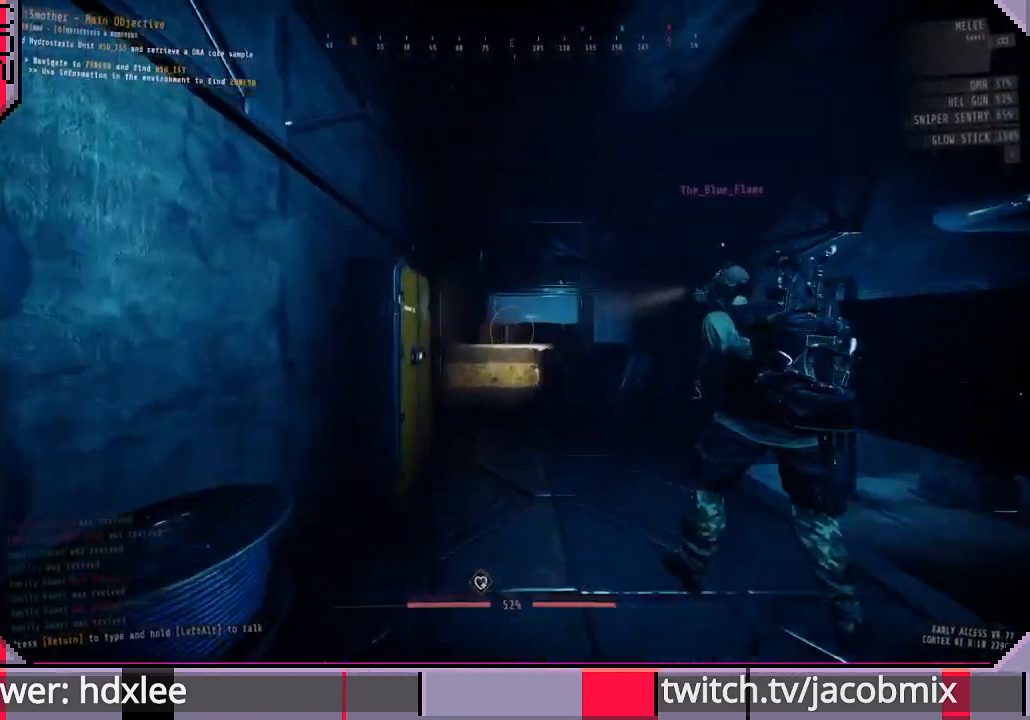
{"keys": ["e"], "mouse": [], "events": [[100, "e", "up"], [200, "e", "down"], [333, "e", "up"], [433, "e", "down"]]}